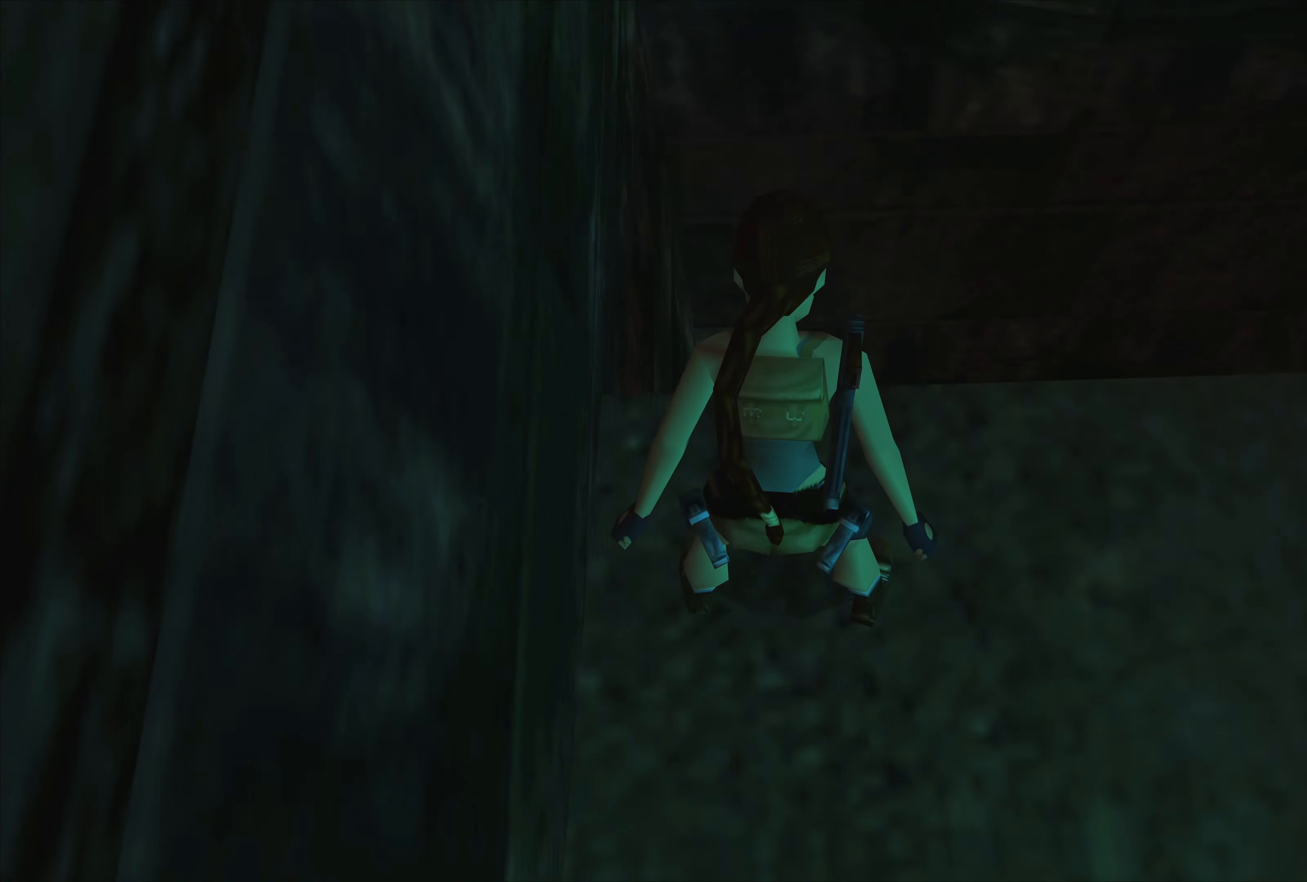
Gameplay with a controller (PlayStation layout); each line is a JSON object with the inputs held at the frame after it. "events" lists button and stick changes between this image and that frame as [ms after this image, input, new state], when the widget could be followed in between. Not read: L2 L3 R2 R3.
{"buttons": [], "left_stick": "center", "right_stick": "center", "events": [[267, "CIRCLE", "down"], [367, "CIRCLE", "up"]]}
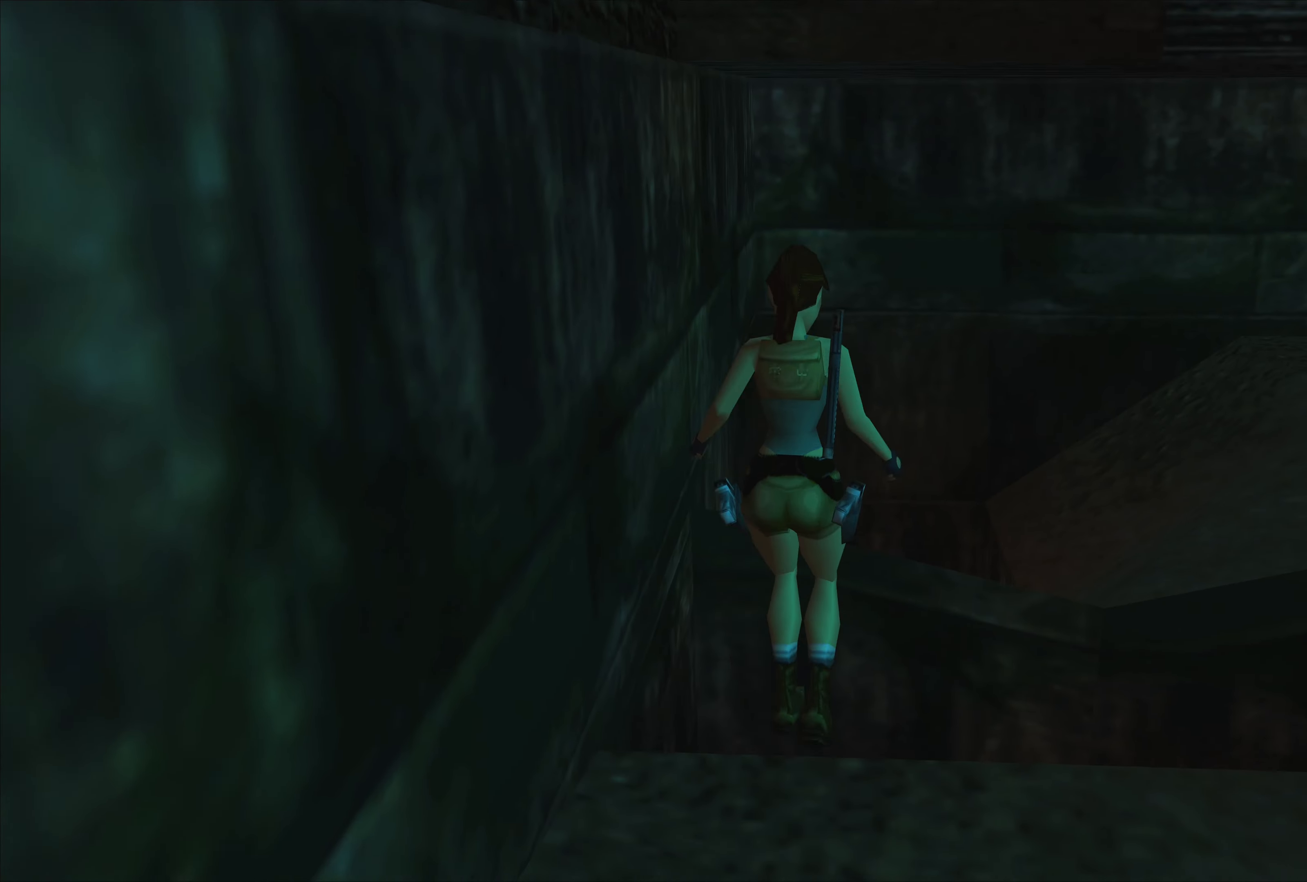
{"buttons": ["CROSS"], "left_stick": "center", "right_stick": "center", "events": [[450, "CROSS", "down"]]}
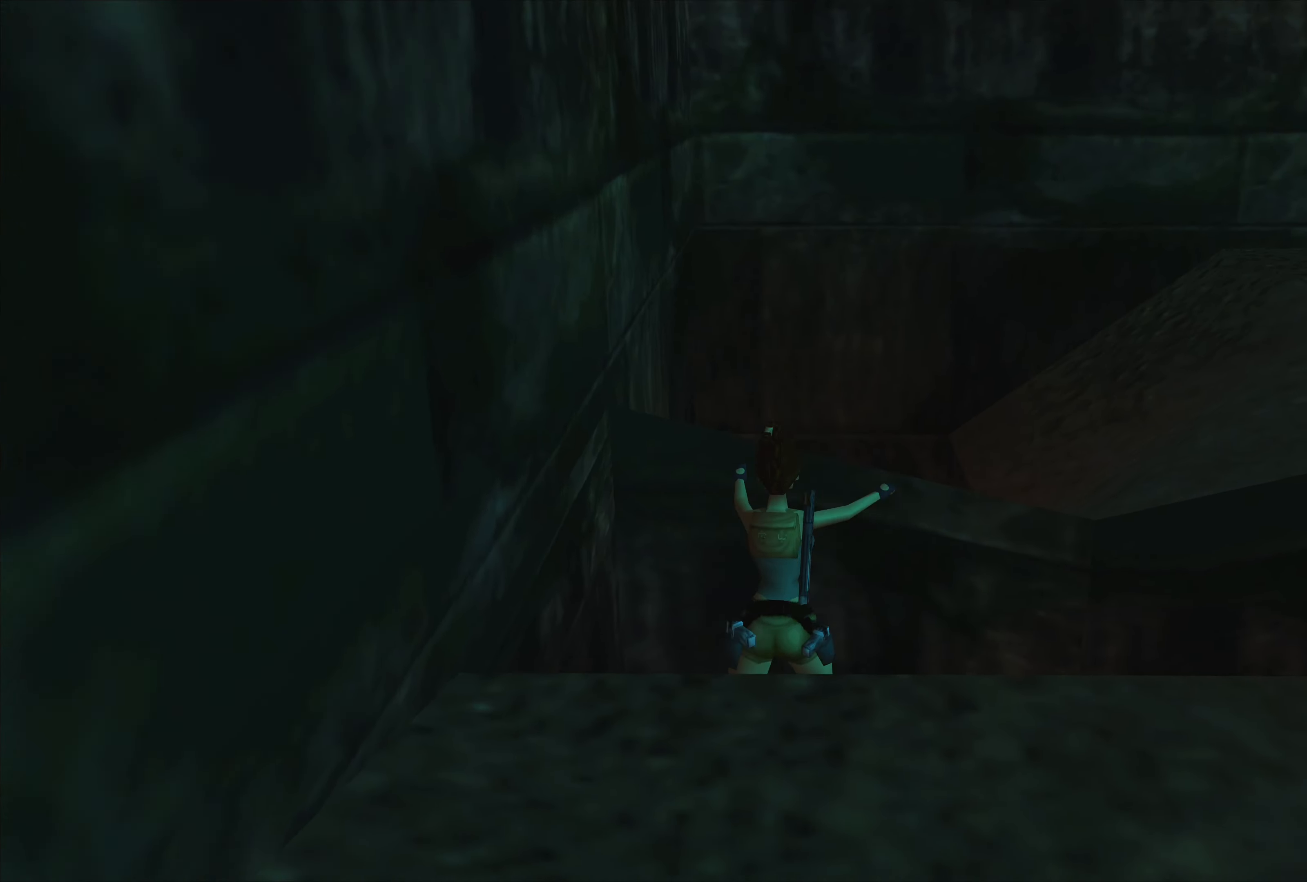
{"buttons": ["CROSS"], "left_stick": "center", "right_stick": "center", "events": []}
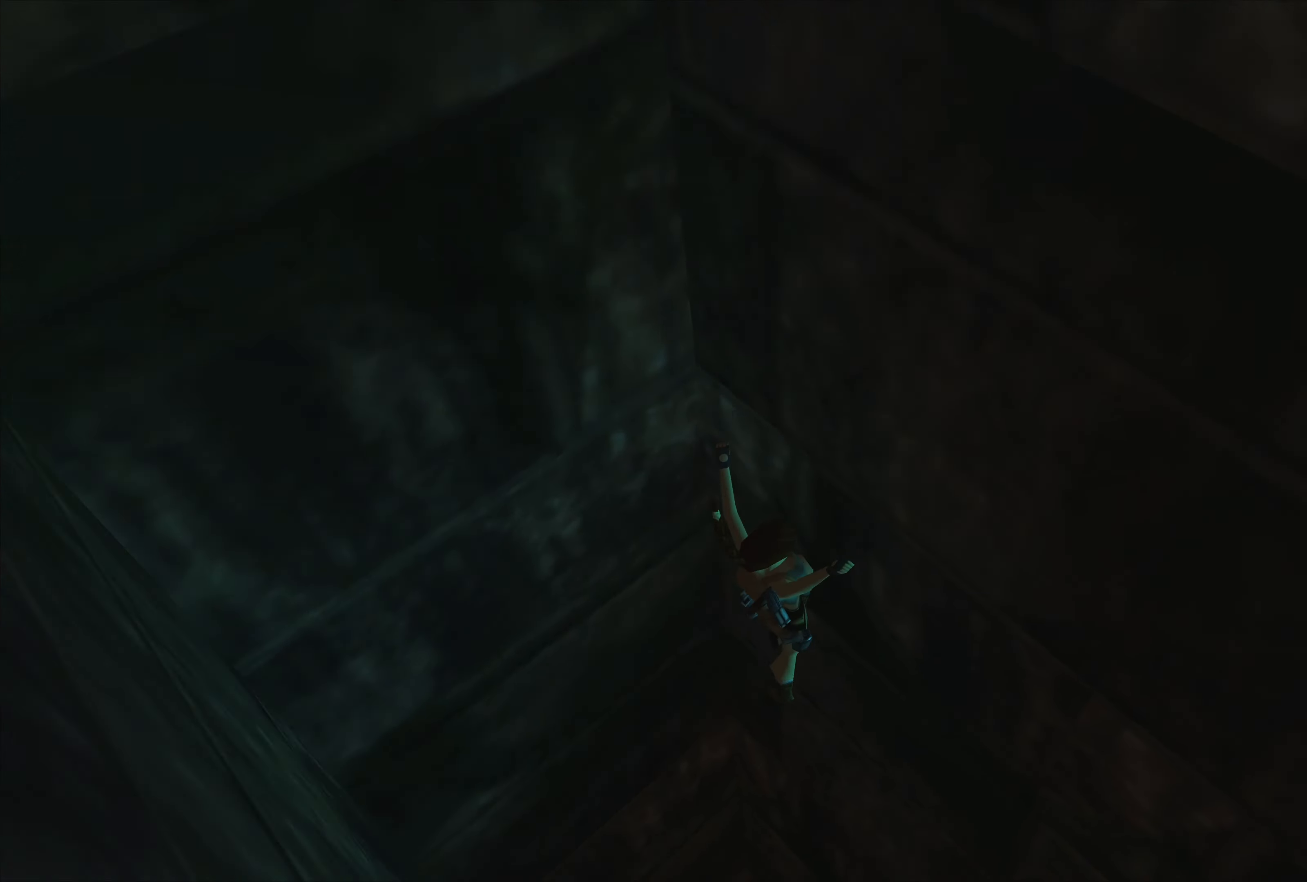
{"buttons": ["CROSS"], "left_stick": "center", "right_stick": "center", "events": []}
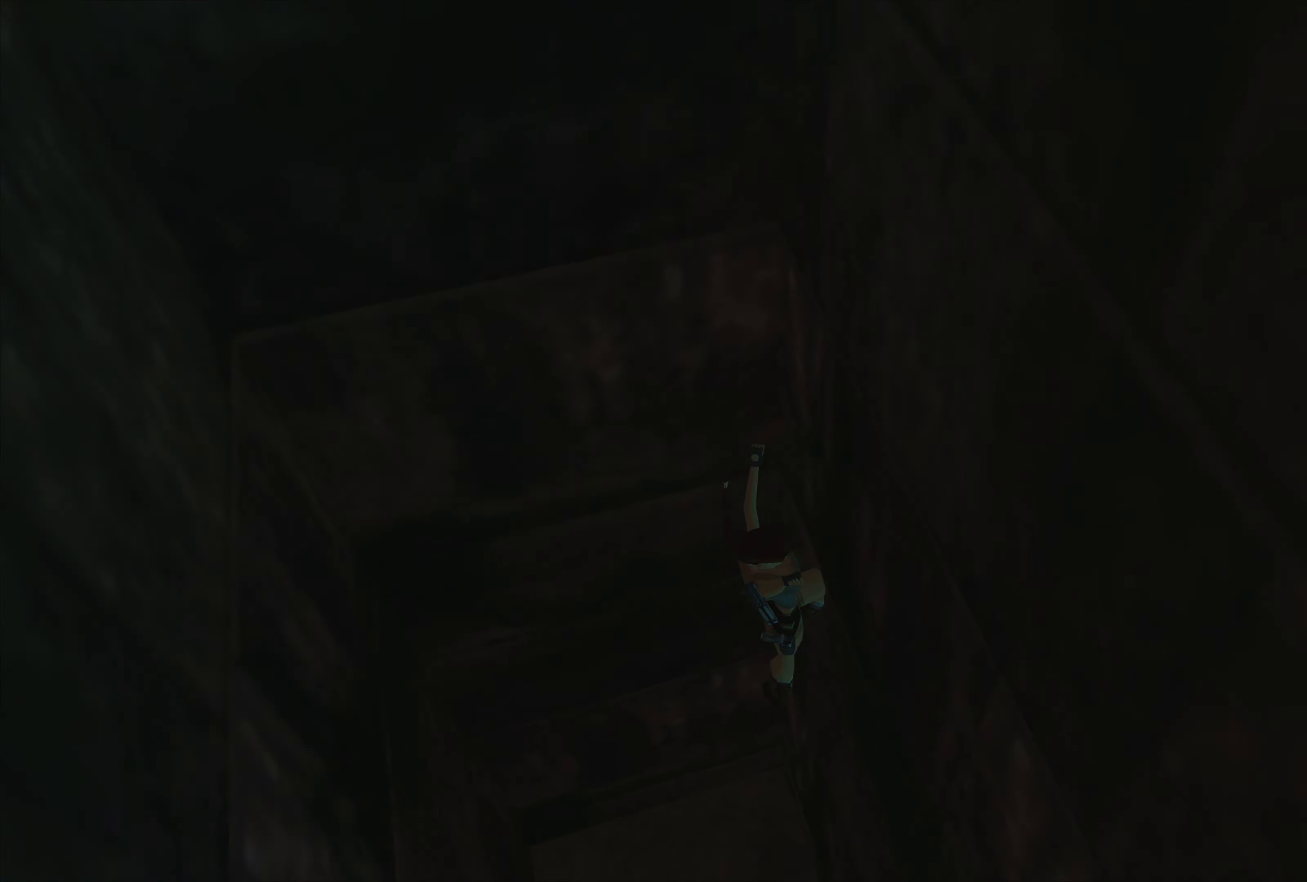
{"buttons": [], "left_stick": "center", "right_stick": "center", "events": [[184, "CROSS", "up"]]}
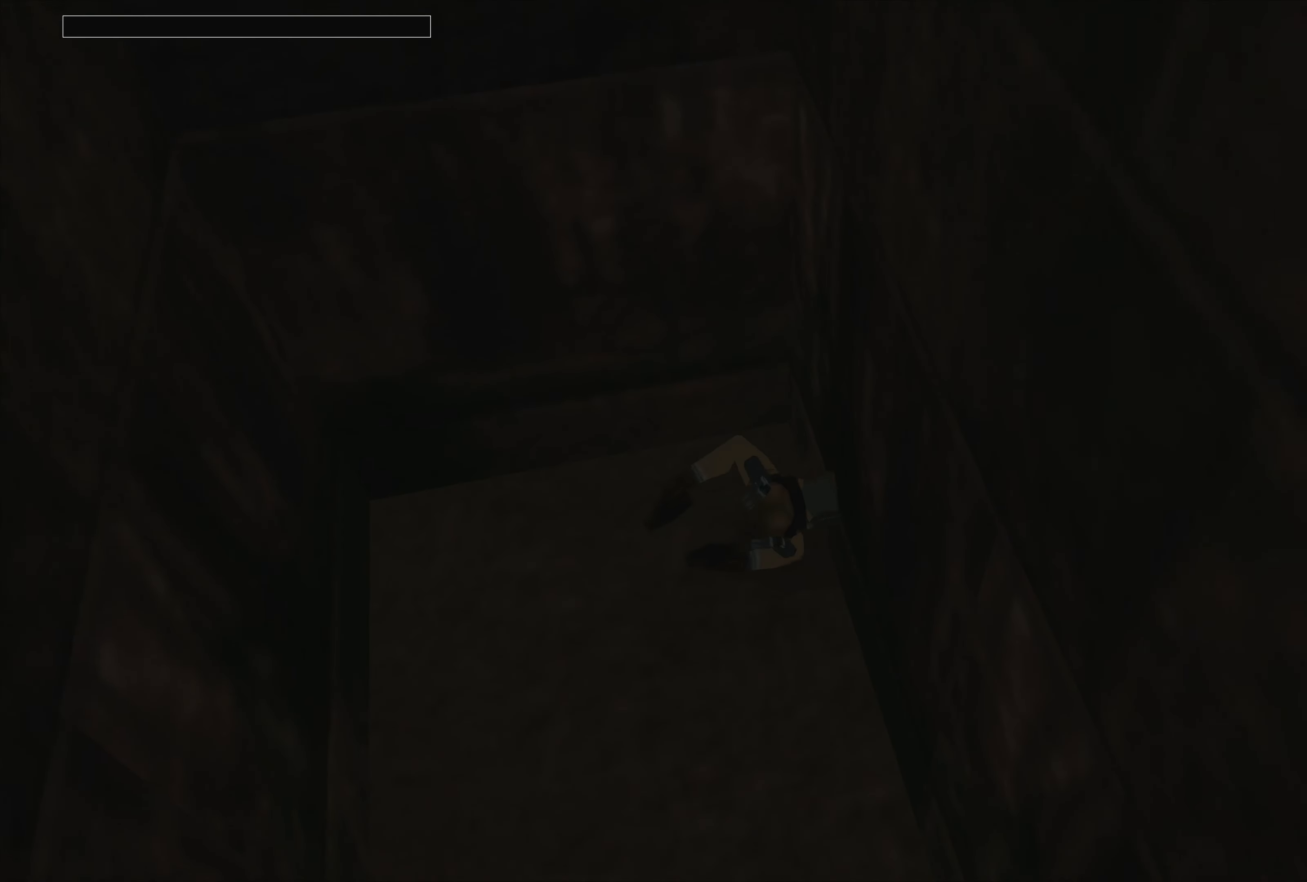
{"buttons": [], "left_stick": "center", "right_stick": "center", "events": []}
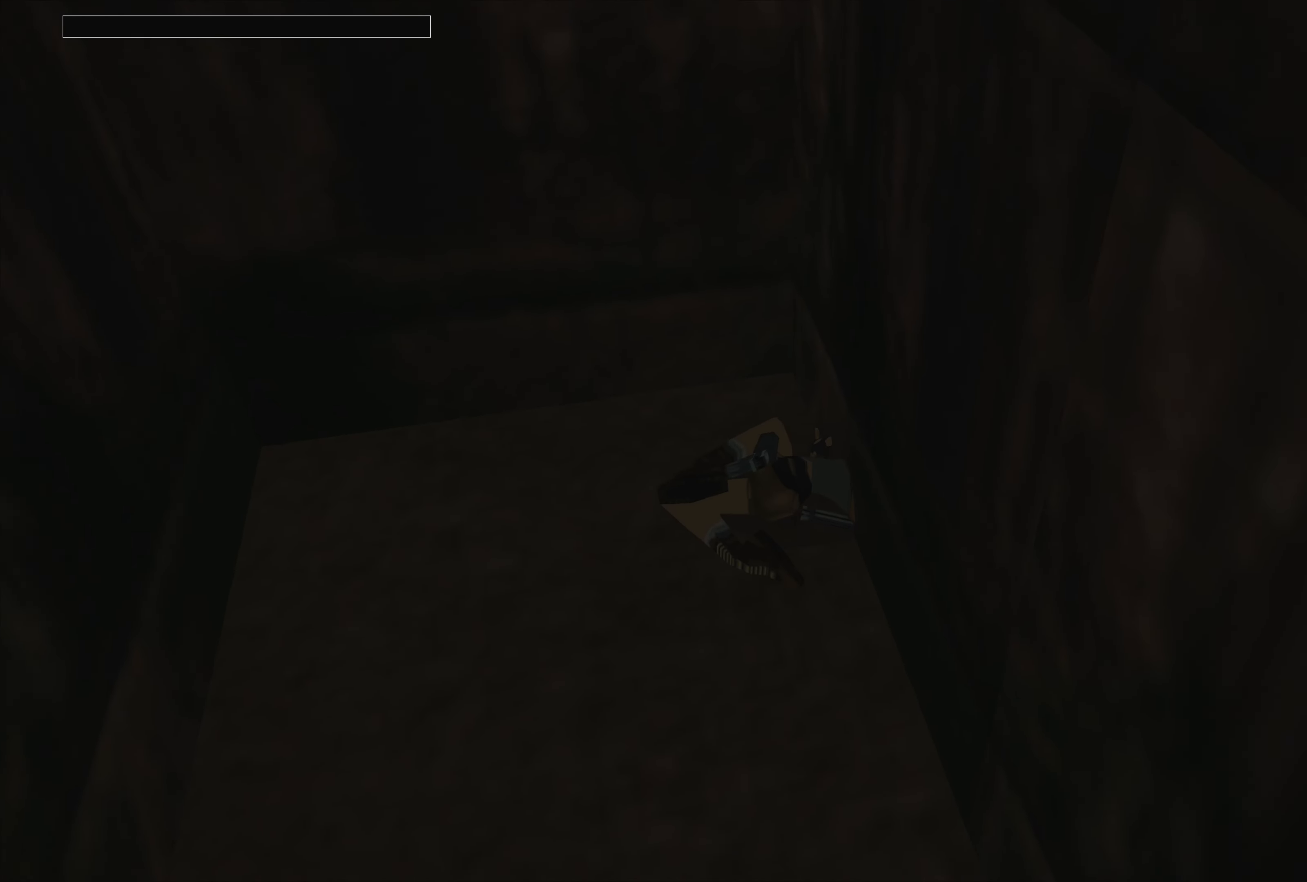
{"buttons": [], "left_stick": "center", "right_stick": "center", "events": []}
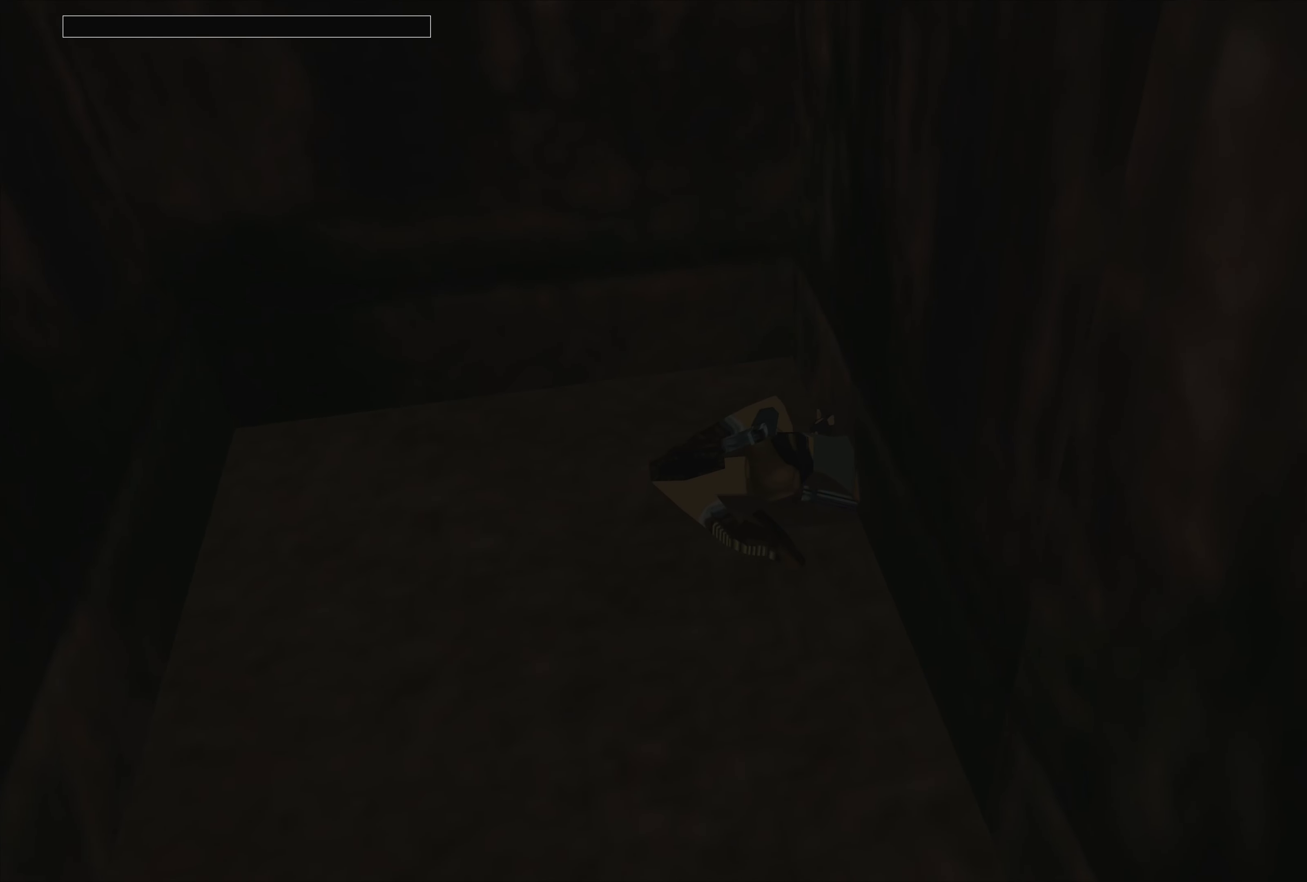
{"buttons": ["CROSS"], "left_stick": "center", "right_stick": "center", "events": [[84, "CROSS", "down"], [267, "CROSS", "up"], [417, "CROSS", "down"]]}
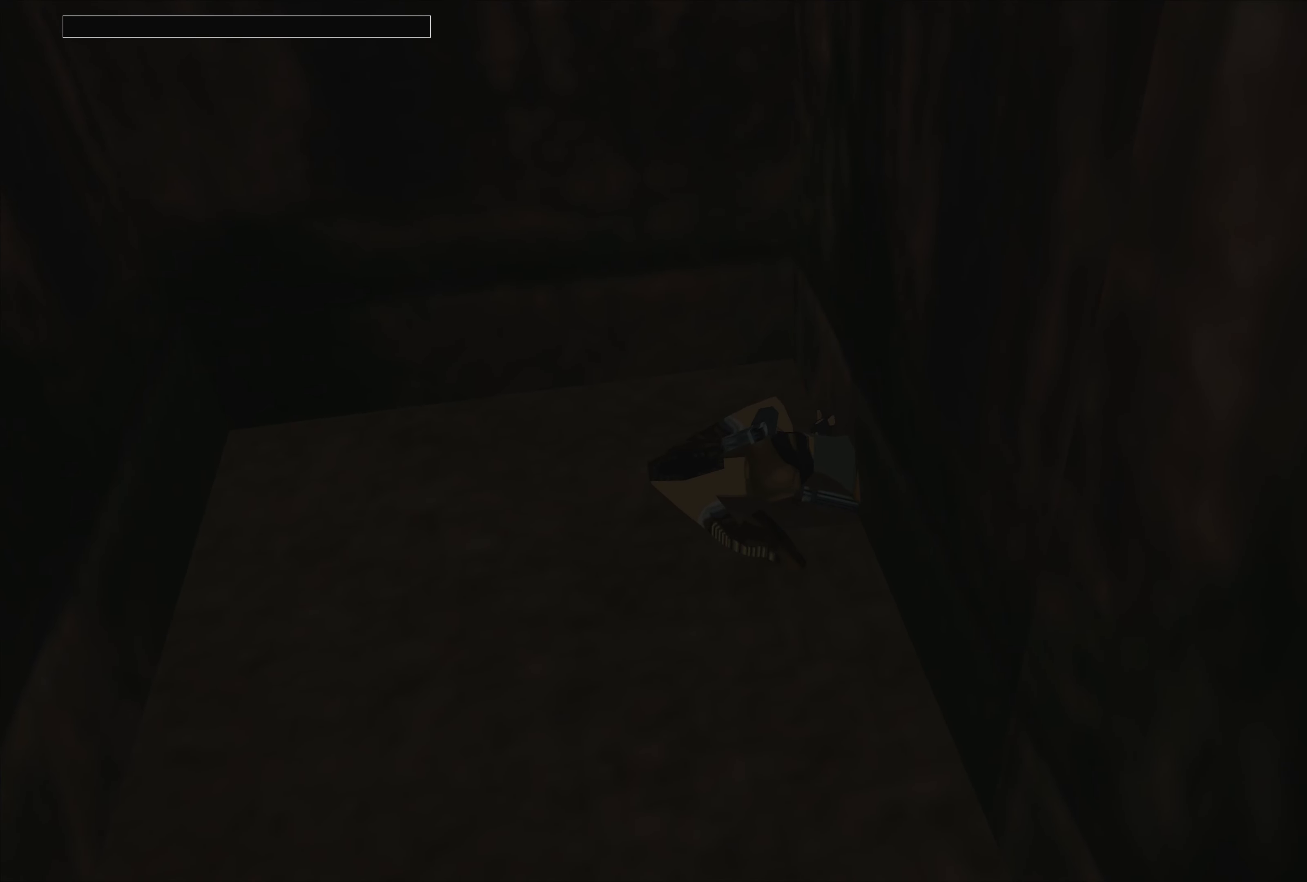
{"buttons": [], "left_stick": "center", "right_stick": "center", "events": [[17, "CROSS", "up"], [117, "CROSS", "down"], [184, "CROSS", "up"], [284, "CROSS", "down"], [350, "CROSS", "up"], [434, "CROSS", "down"], [484, "CROSS", "up"]]}
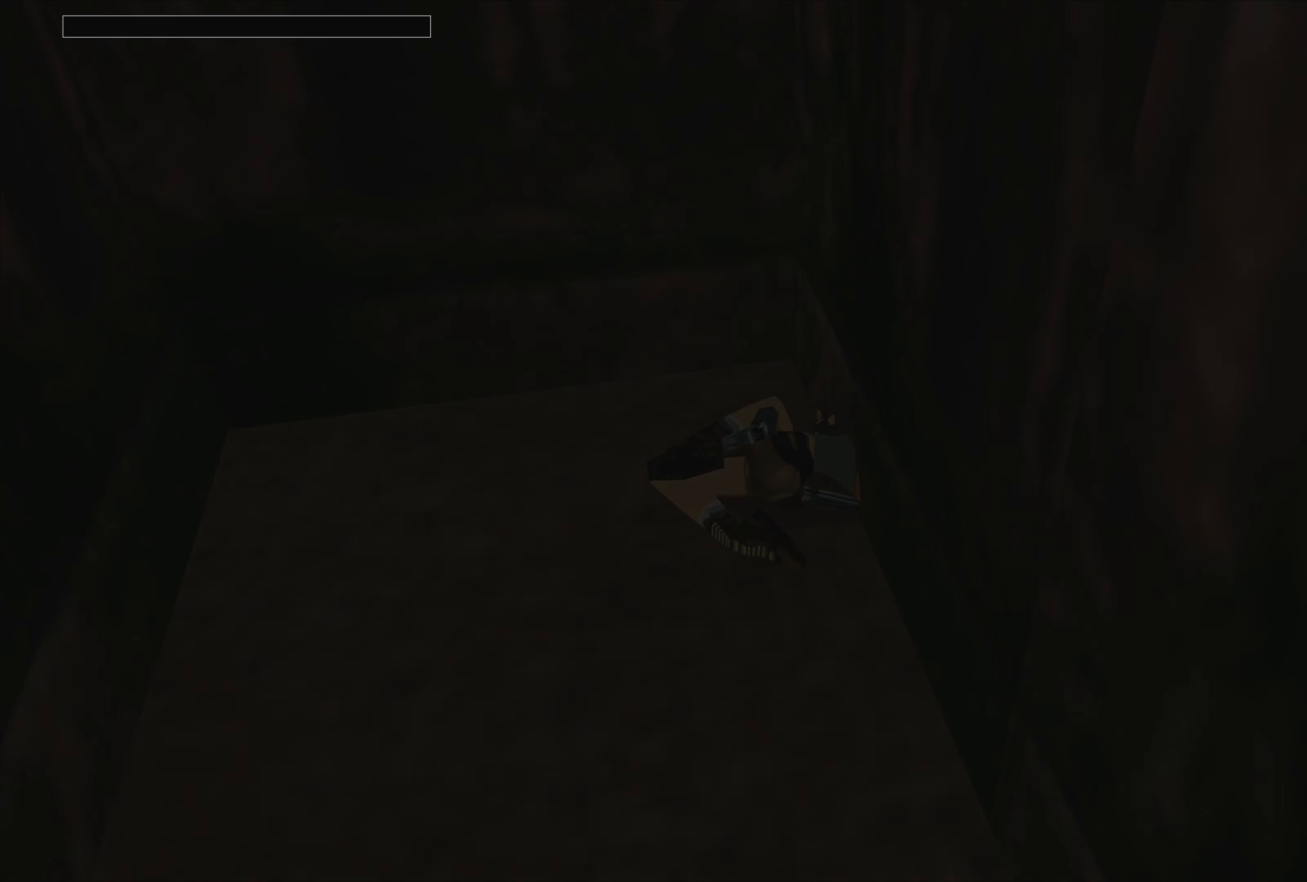
{"buttons": [], "left_stick": "center", "right_stick": "center", "events": [[67, "CROSS", "down"], [167, "CROSS", "up"], [250, "CROSS", "down"], [317, "CROSS", "up"], [384, "CROSS", "down"], [467, "CROSS", "up"]]}
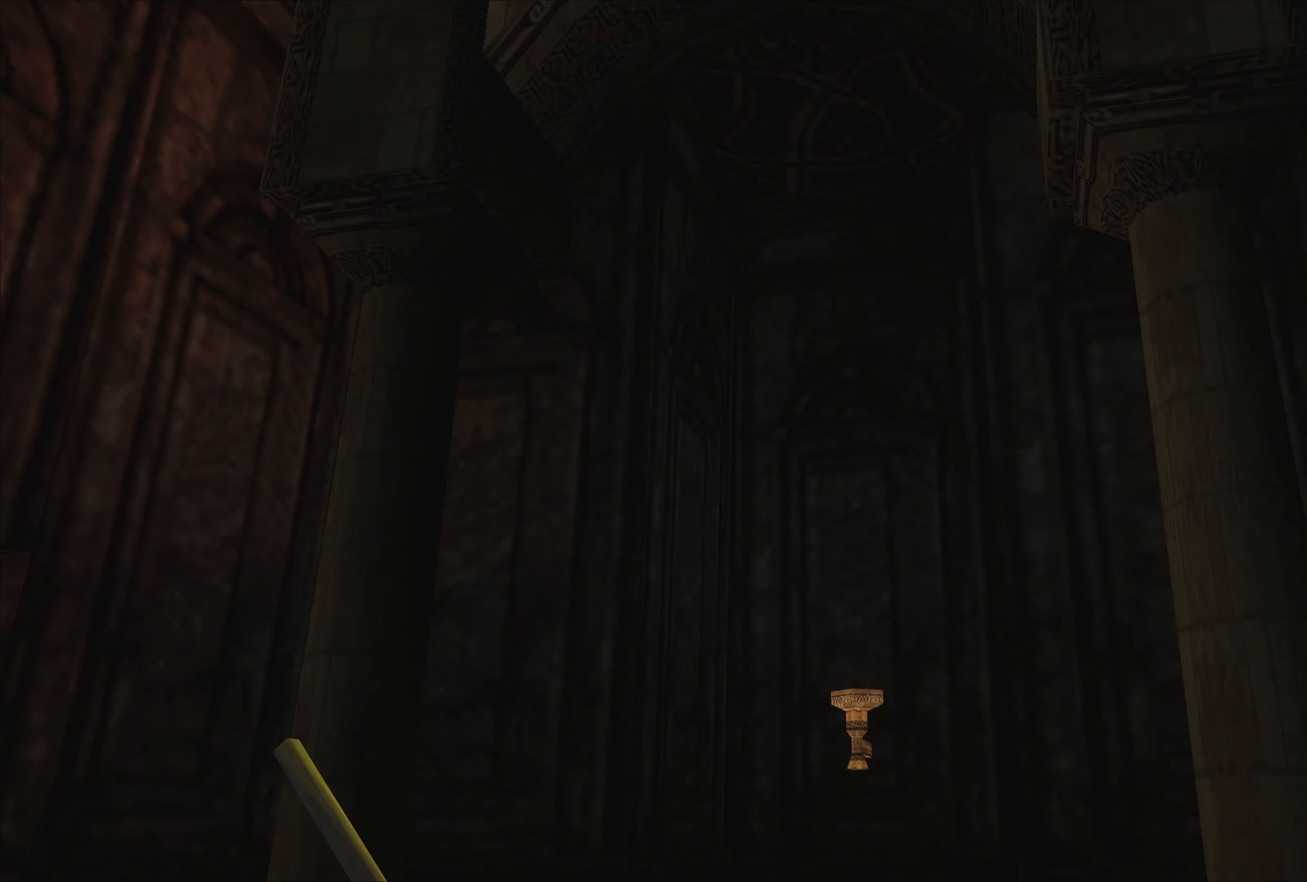
{"buttons": ["CROSS"], "left_stick": "center", "right_stick": "center", "events": [[34, "CROSS", "down"], [117, "CROSS", "up"], [167, "CROSS", "down"], [300, "CROSS", "up"], [350, "CROSS", "down"], [417, "CROSS", "up"], [500, "CROSS", "down"]]}
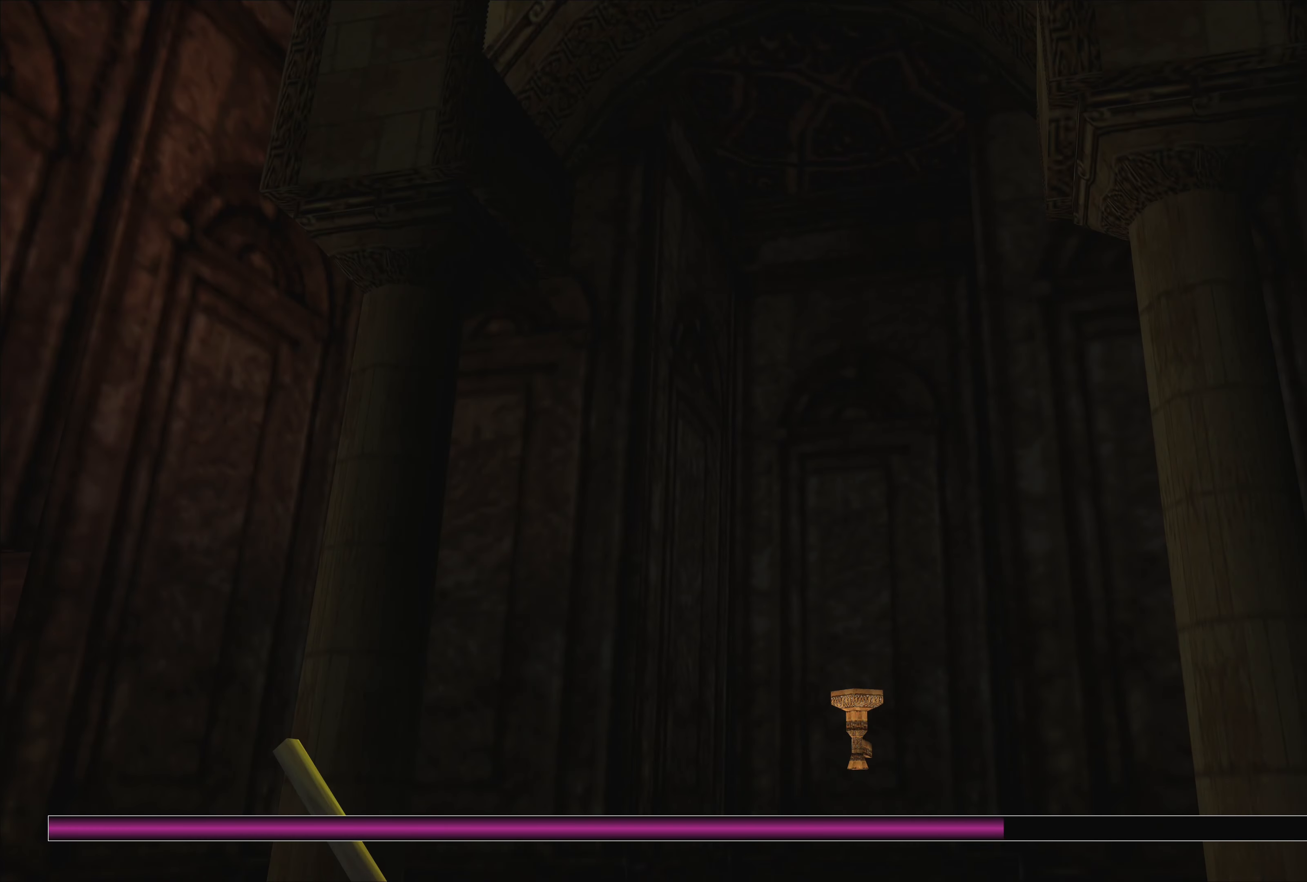
{"buttons": ["CROSS"], "left_stick": "center", "right_stick": "center", "events": [[84, "CROSS", "up"], [167, "CROSS", "down"], [217, "CROSS", "up"], [300, "CROSS", "down"], [367, "CROSS", "up"], [450, "CROSS", "down"]]}
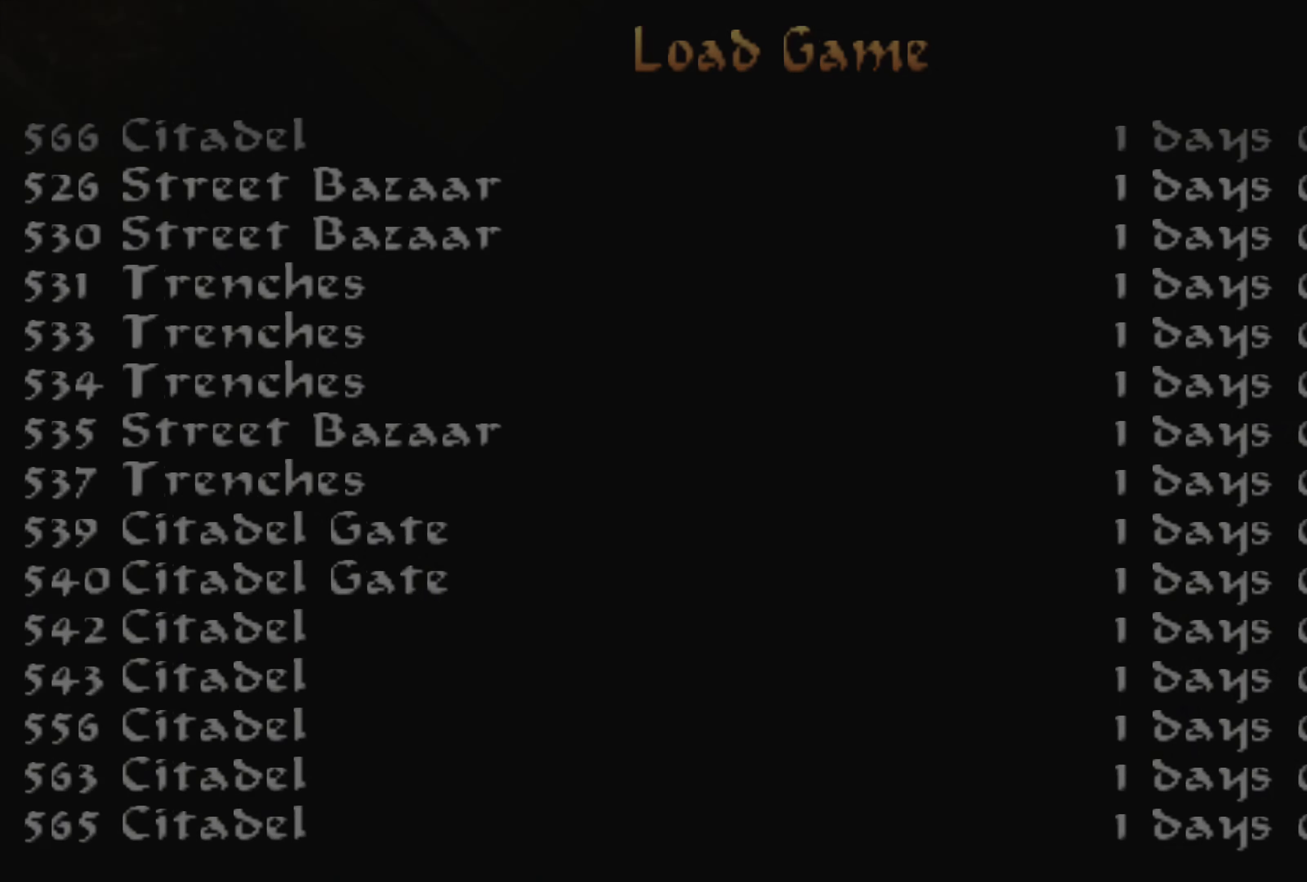
{"buttons": [], "left_stick": "center", "right_stick": "center", "events": [[34, "CROSS", "up"], [100, "CROSS", "down"], [167, "CROSS", "up"]]}
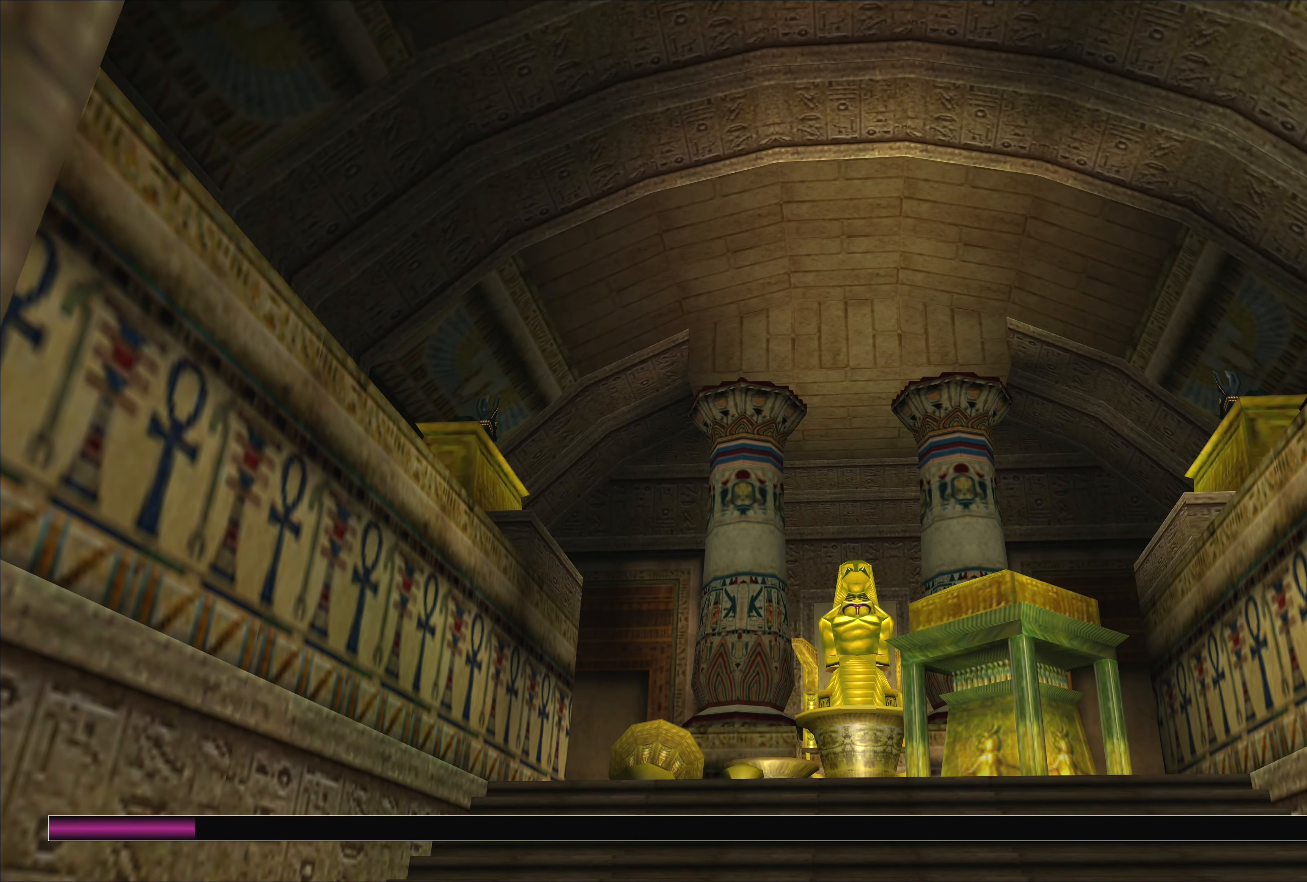
{"buttons": [], "left_stick": "center", "right_stick": "center", "events": []}
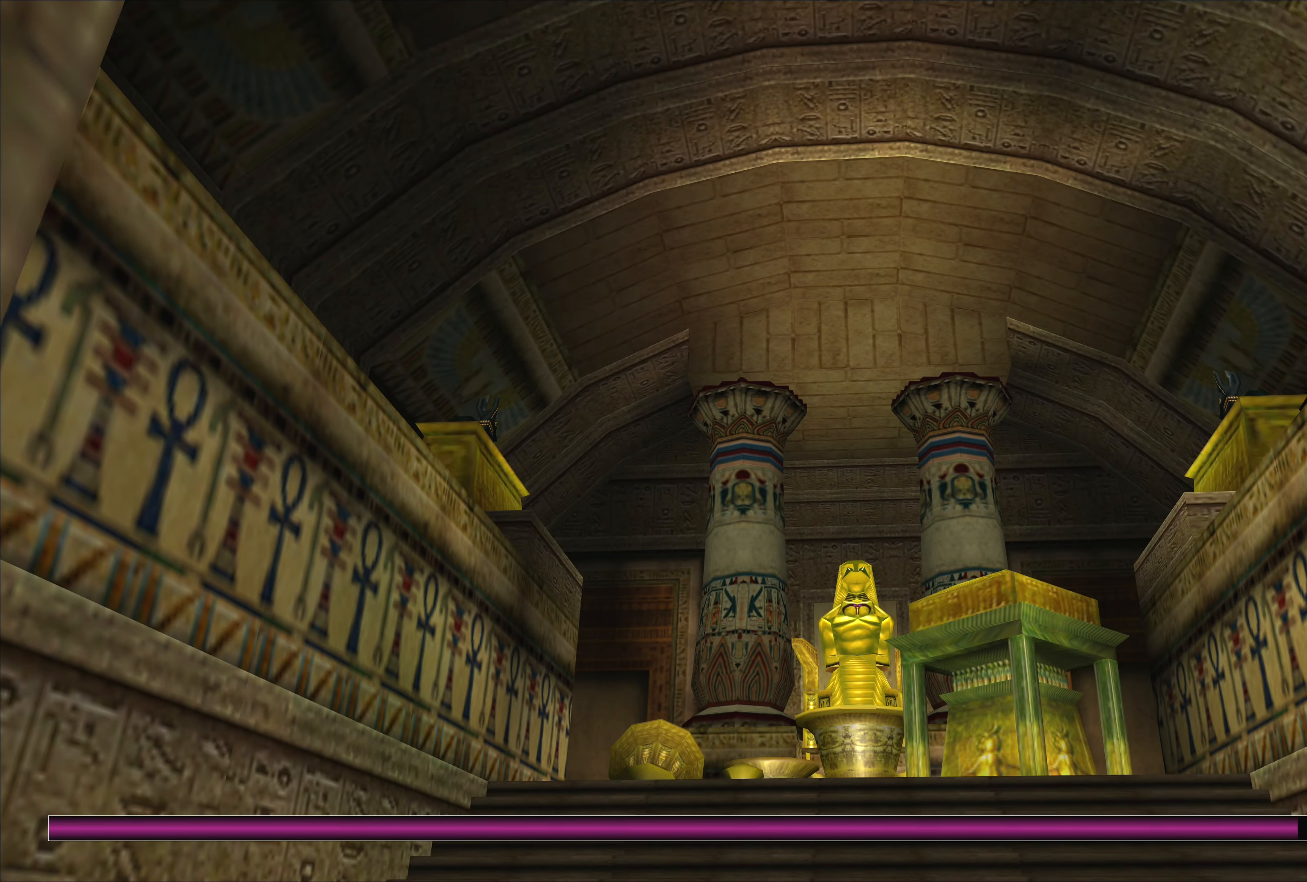
{"buttons": [], "left_stick": "center", "right_stick": "center", "events": []}
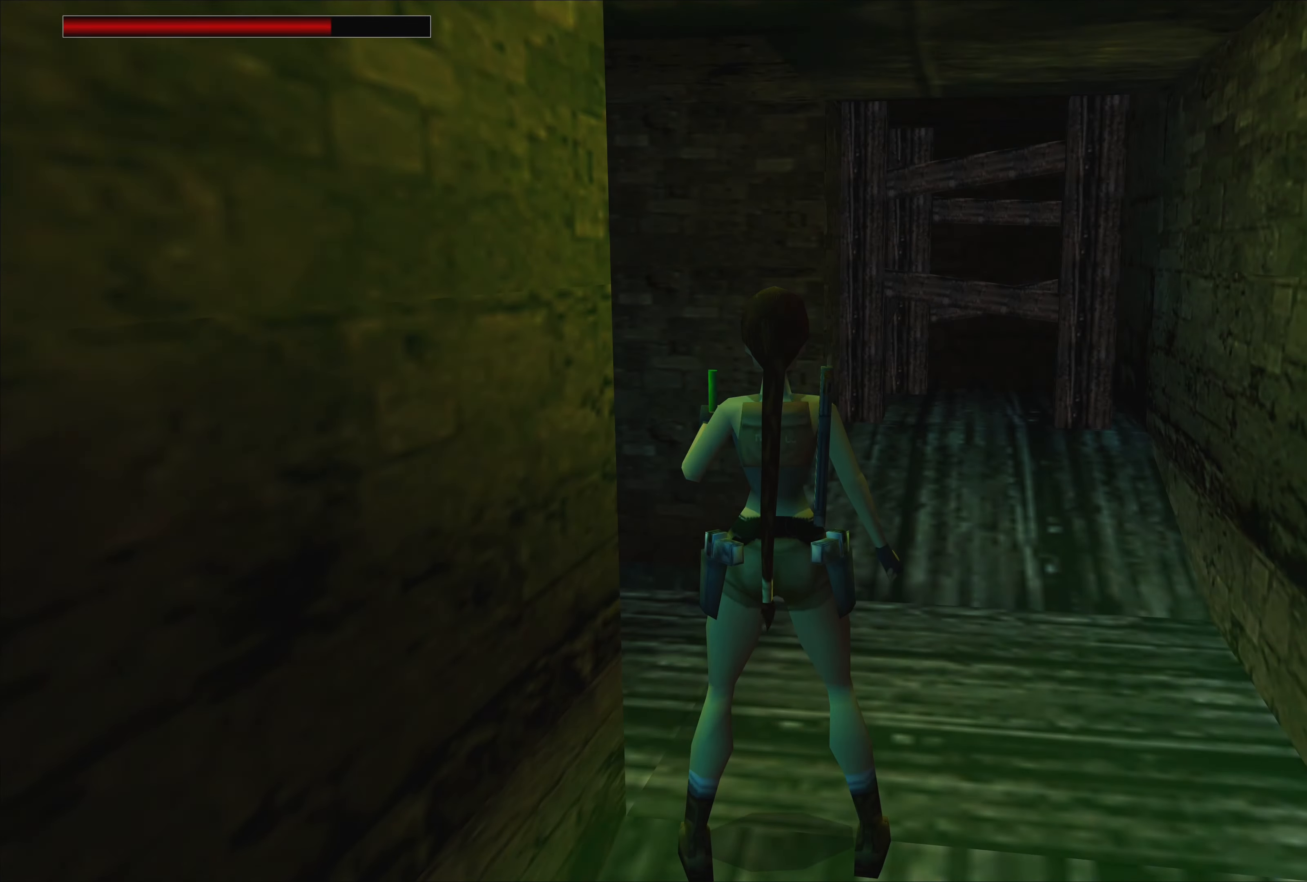
{"buttons": [], "left_stick": "center", "right_stick": "center", "events": []}
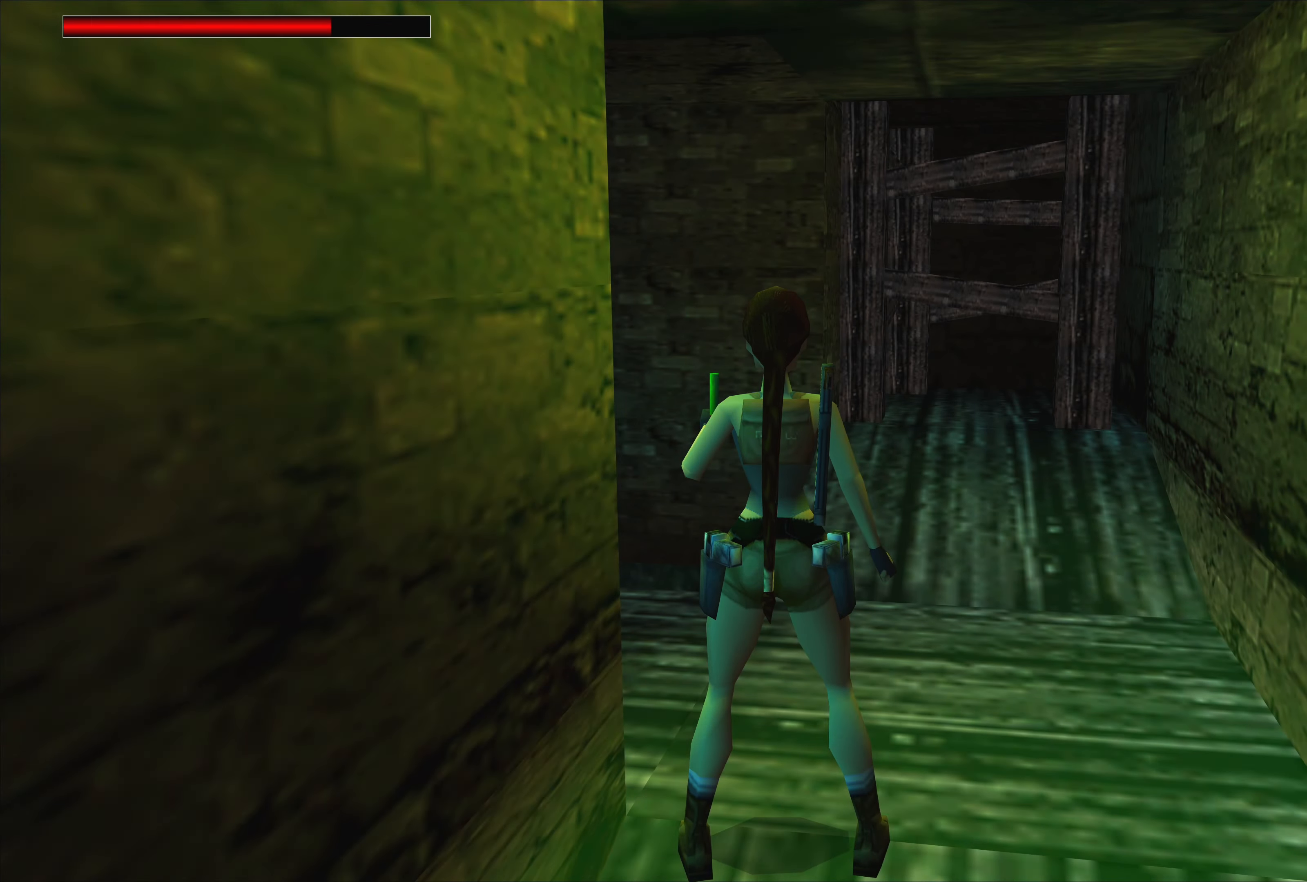
{"buttons": [], "left_stick": "up-left", "right_stick": "center", "events": [[400, "left_stick", "up-left"]]}
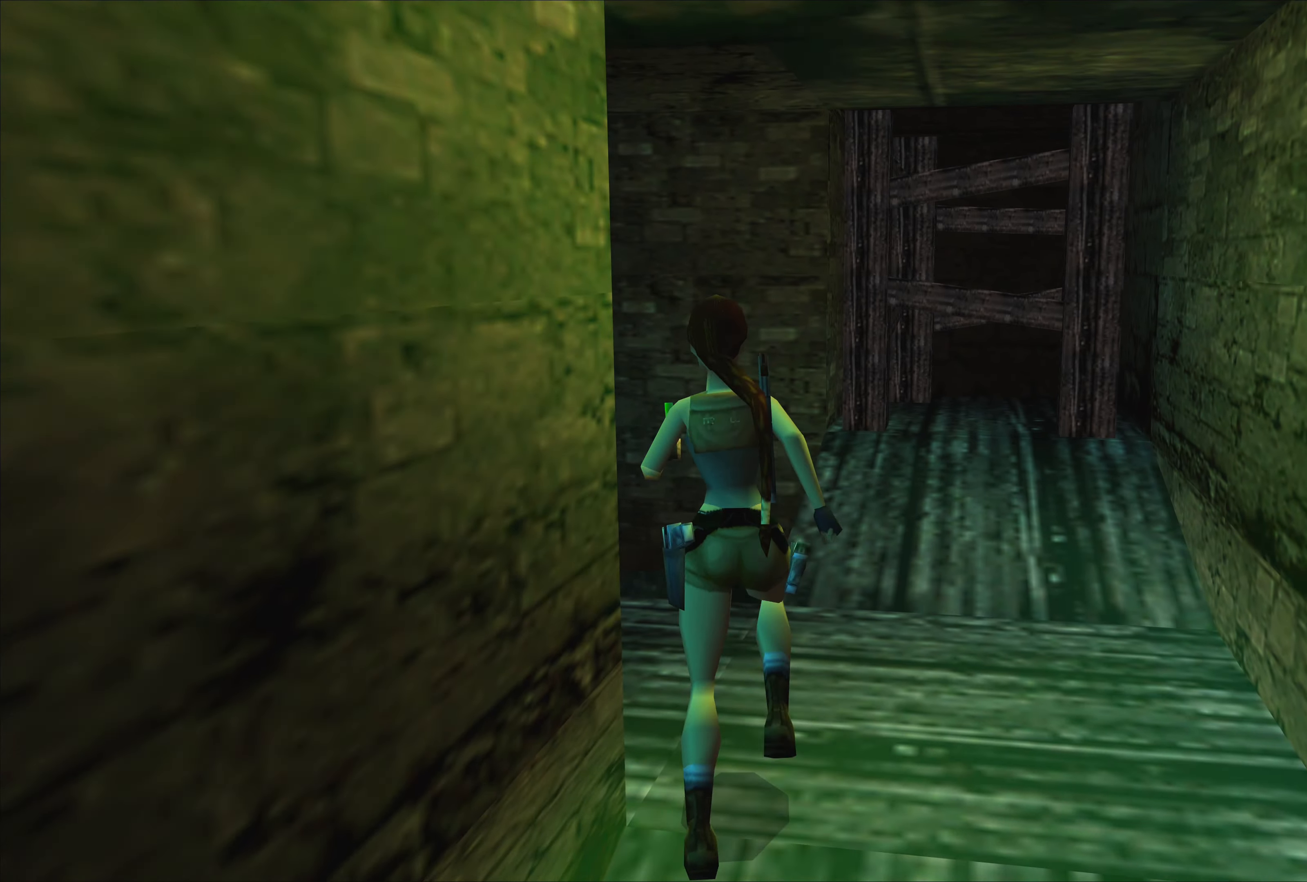
{"buttons": [], "left_stick": "up-left", "right_stick": "center", "events": []}
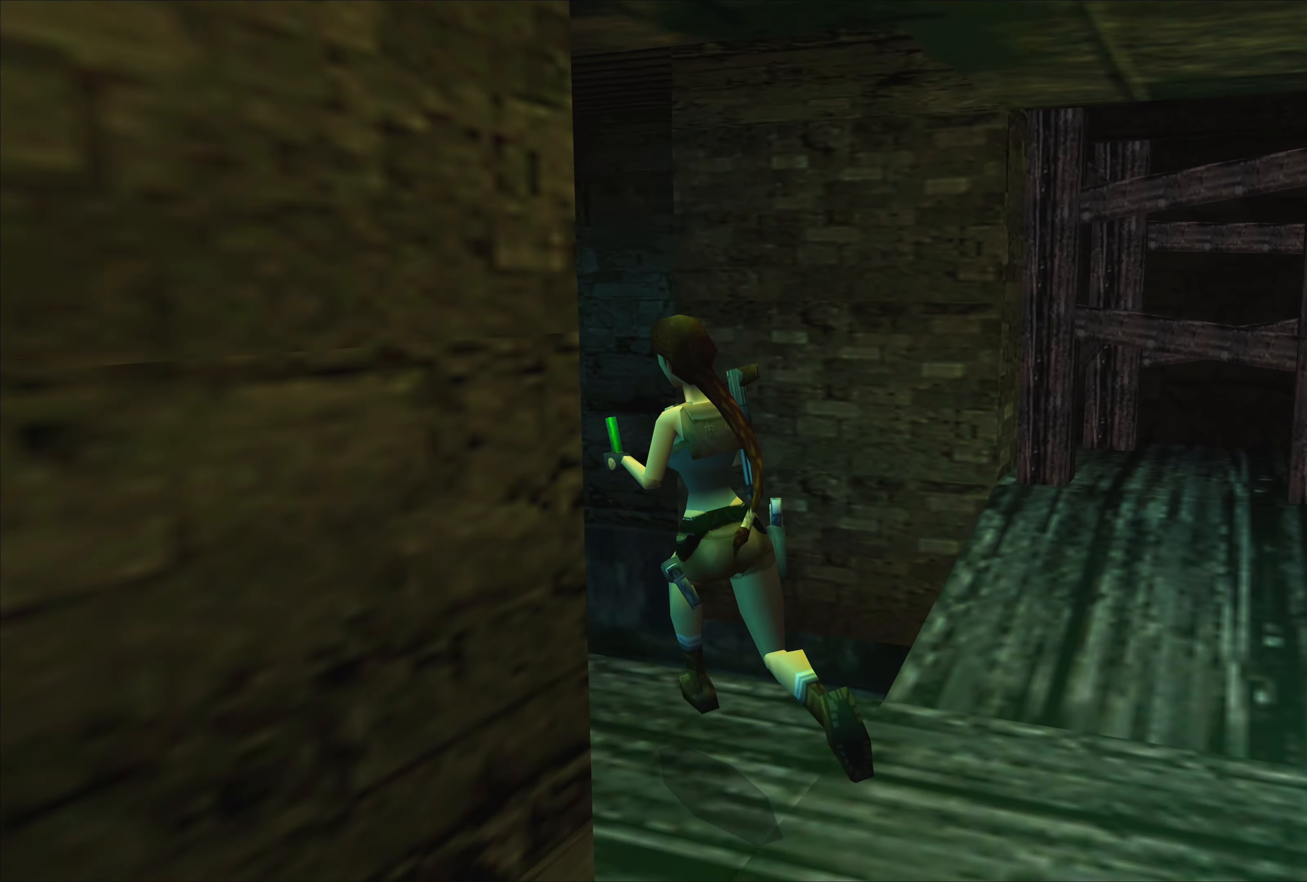
{"buttons": [], "left_stick": "center", "right_stick": "center", "events": [[266, "left_stick", "up-right"], [416, "left_stick", "center"]]}
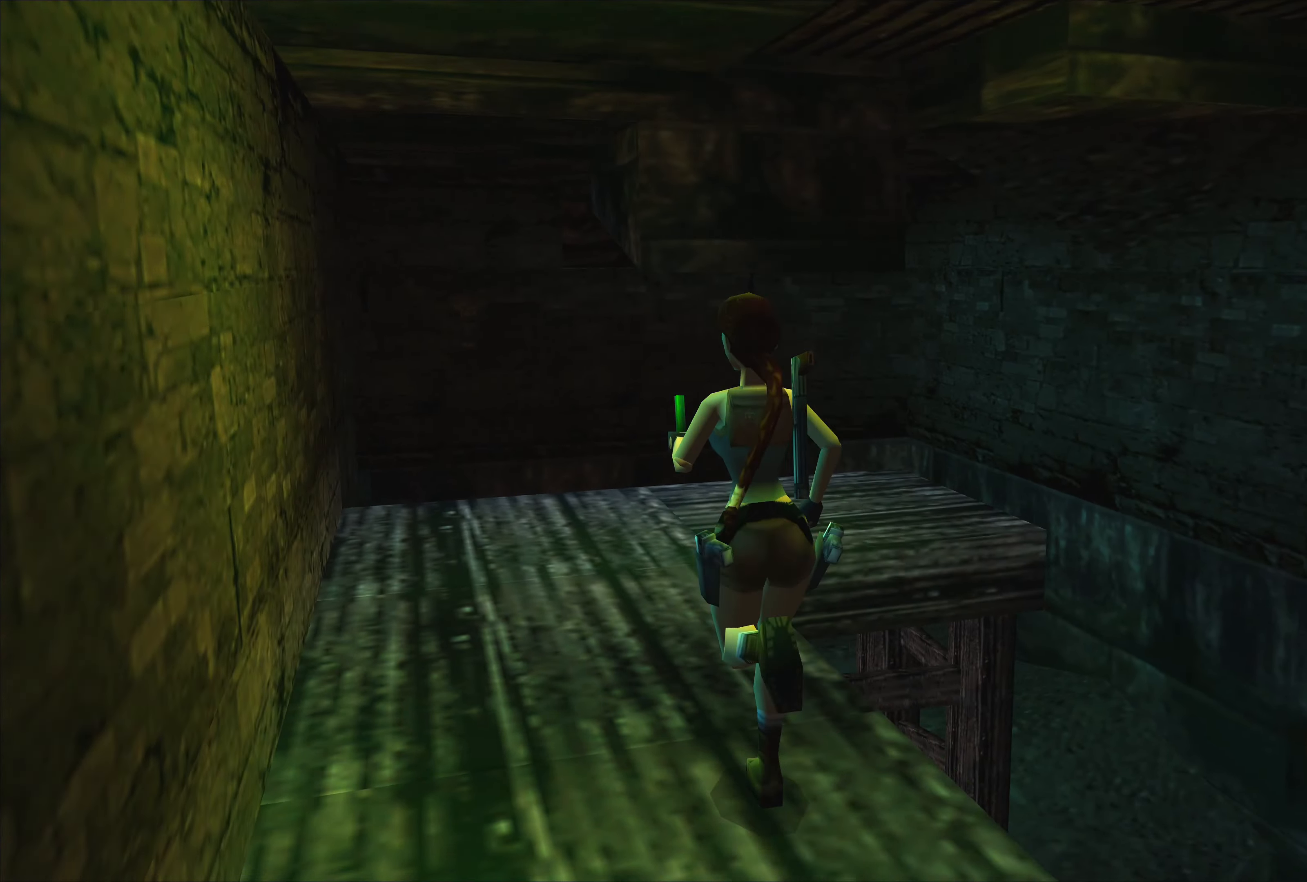
{"buttons": [], "left_stick": "center", "right_stick": "center", "events": []}
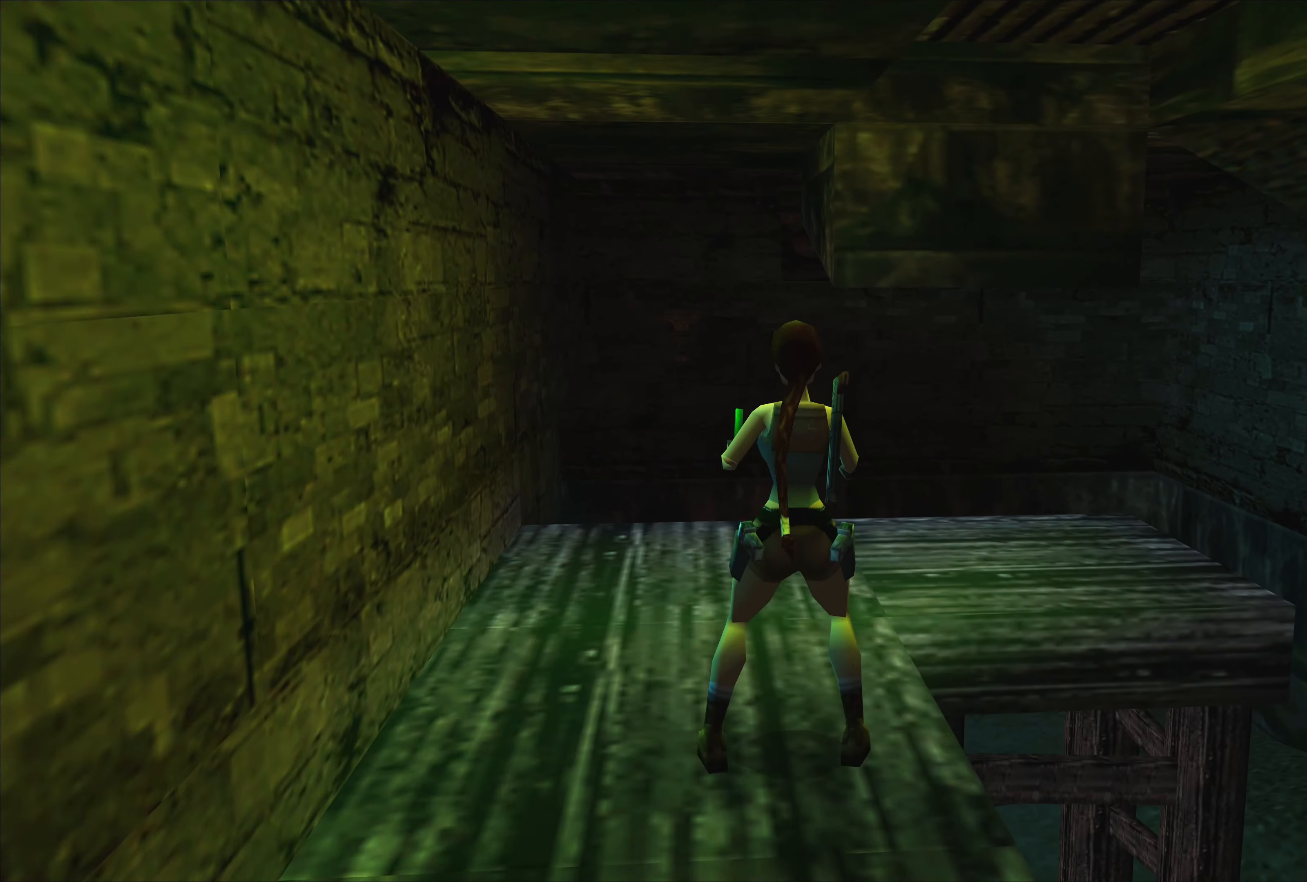
{"buttons": [], "left_stick": "up", "right_stick": "center", "events": [[316, "left_stick", "up"]]}
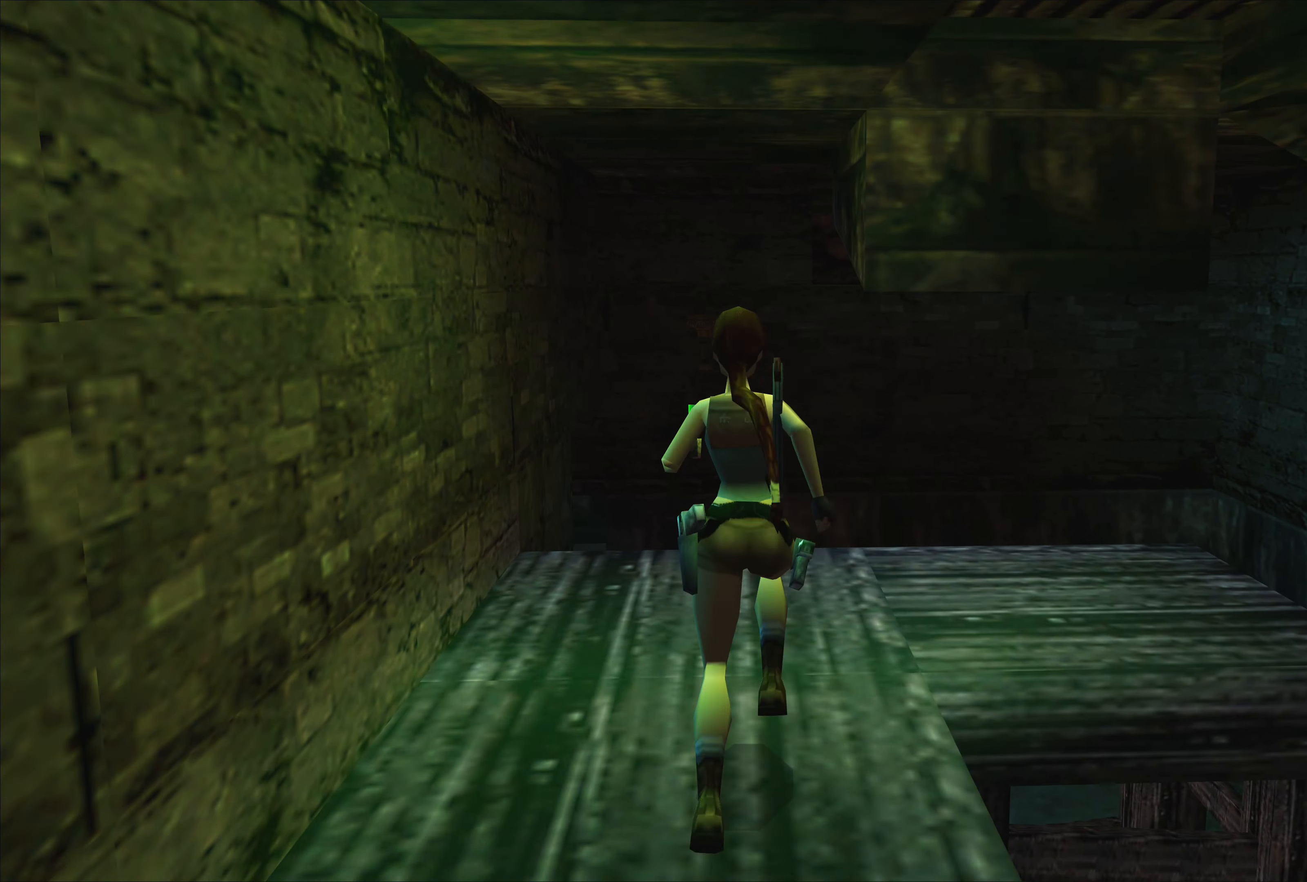
{"buttons": [], "left_stick": "center", "right_stick": "center", "events": [[83, "left_stick", "center"]]}
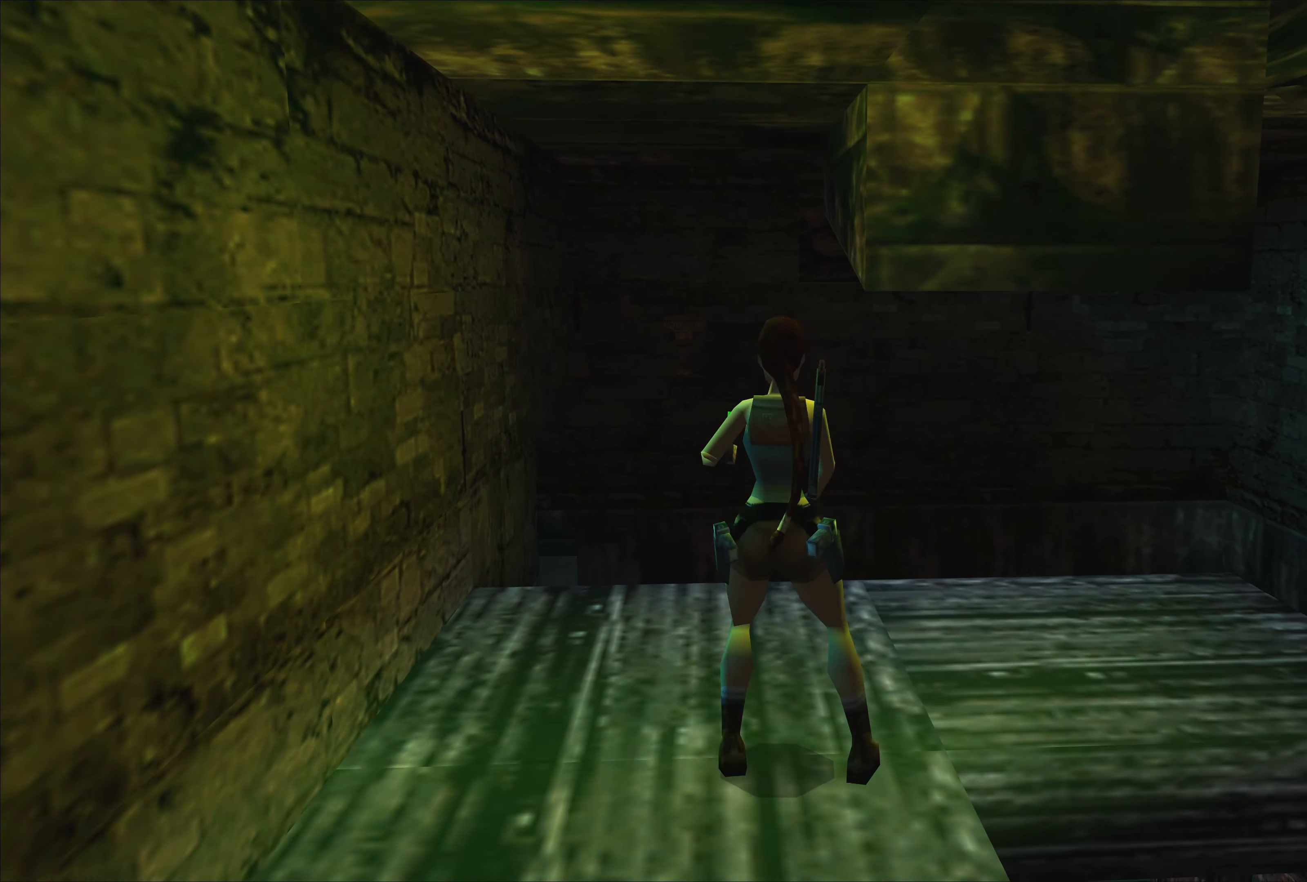
{"buttons": [], "left_stick": "center", "right_stick": "center", "events": []}
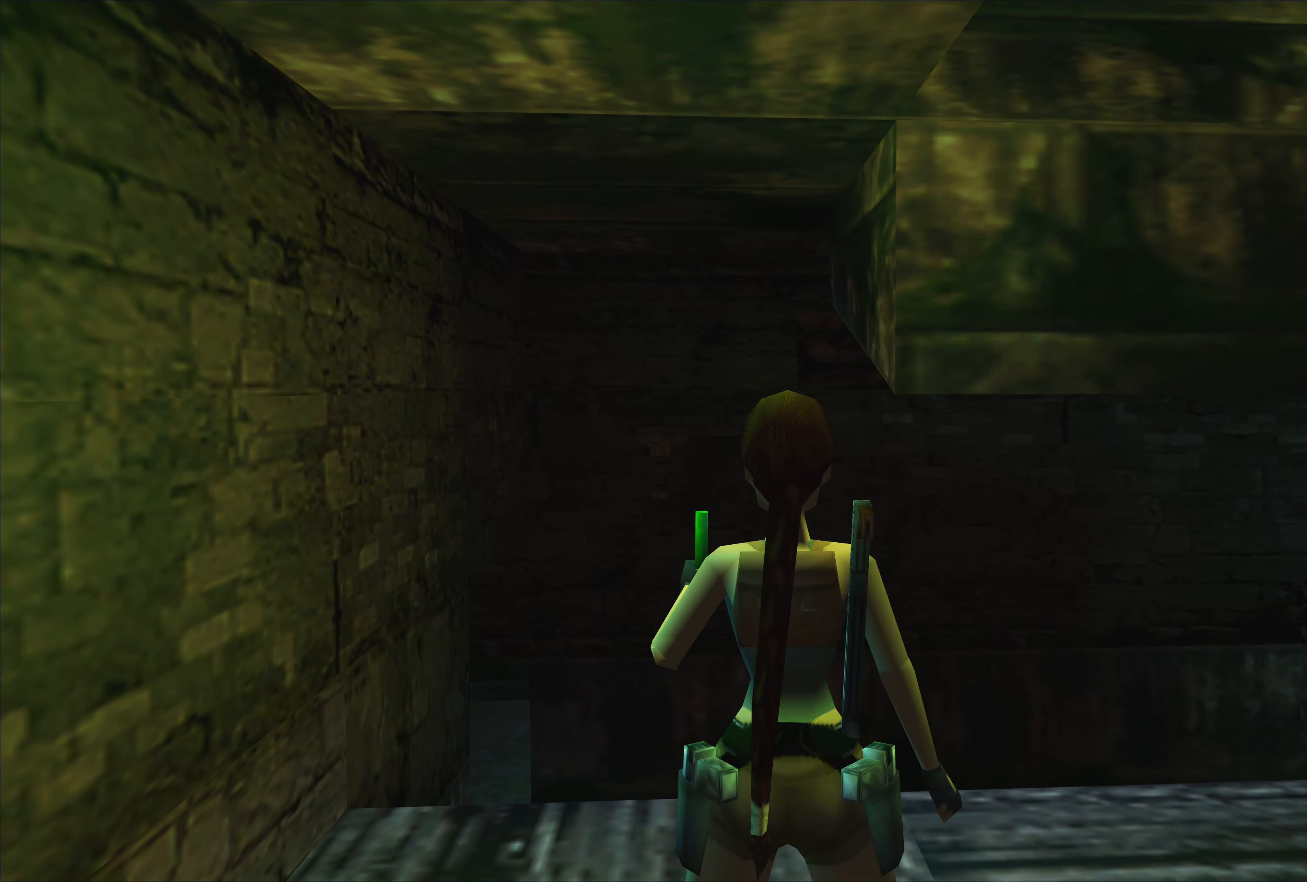
{"buttons": [], "left_stick": "center", "right_stick": "center", "events": []}
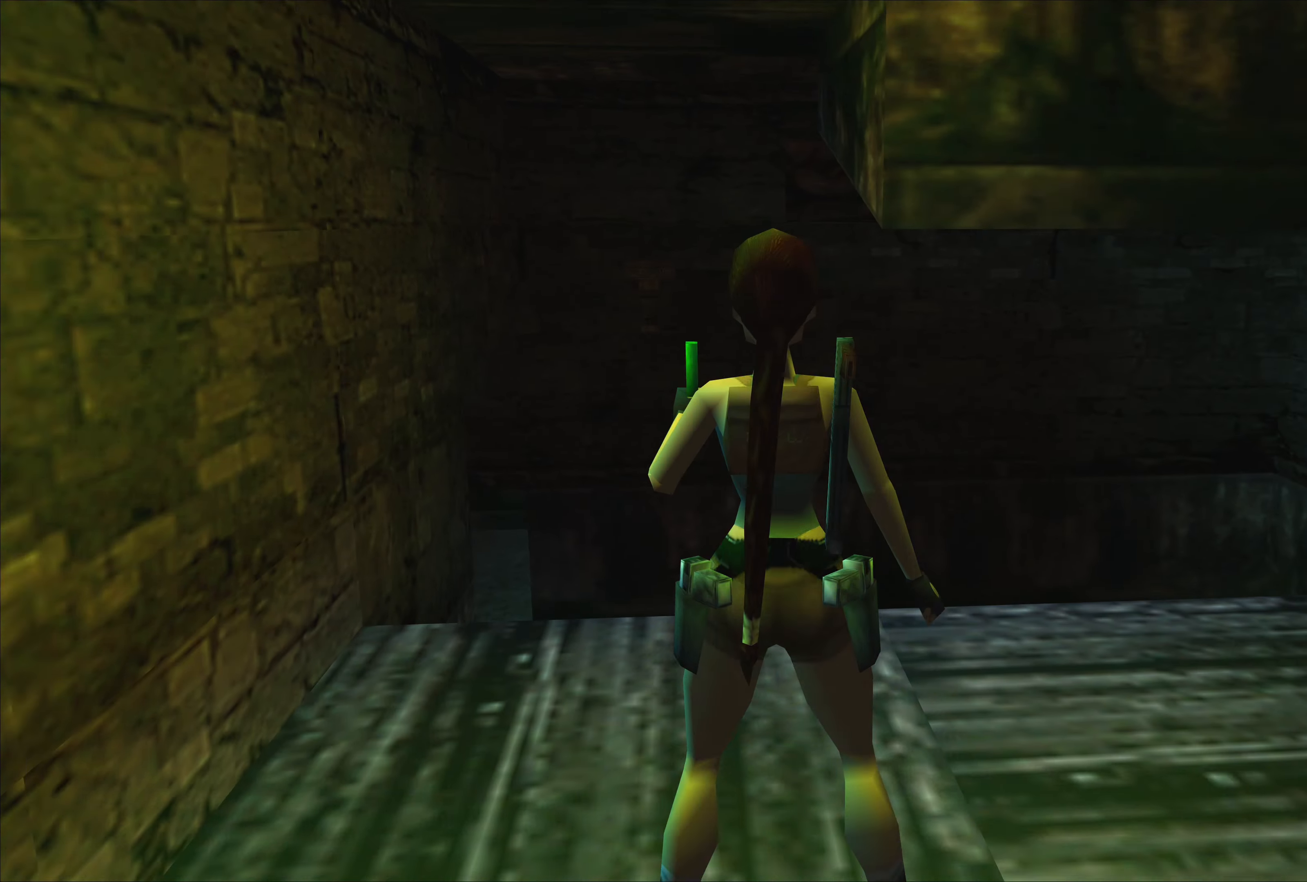
{"buttons": [], "left_stick": "right", "right_stick": "center", "events": [[83, "left_stick", "right"]]}
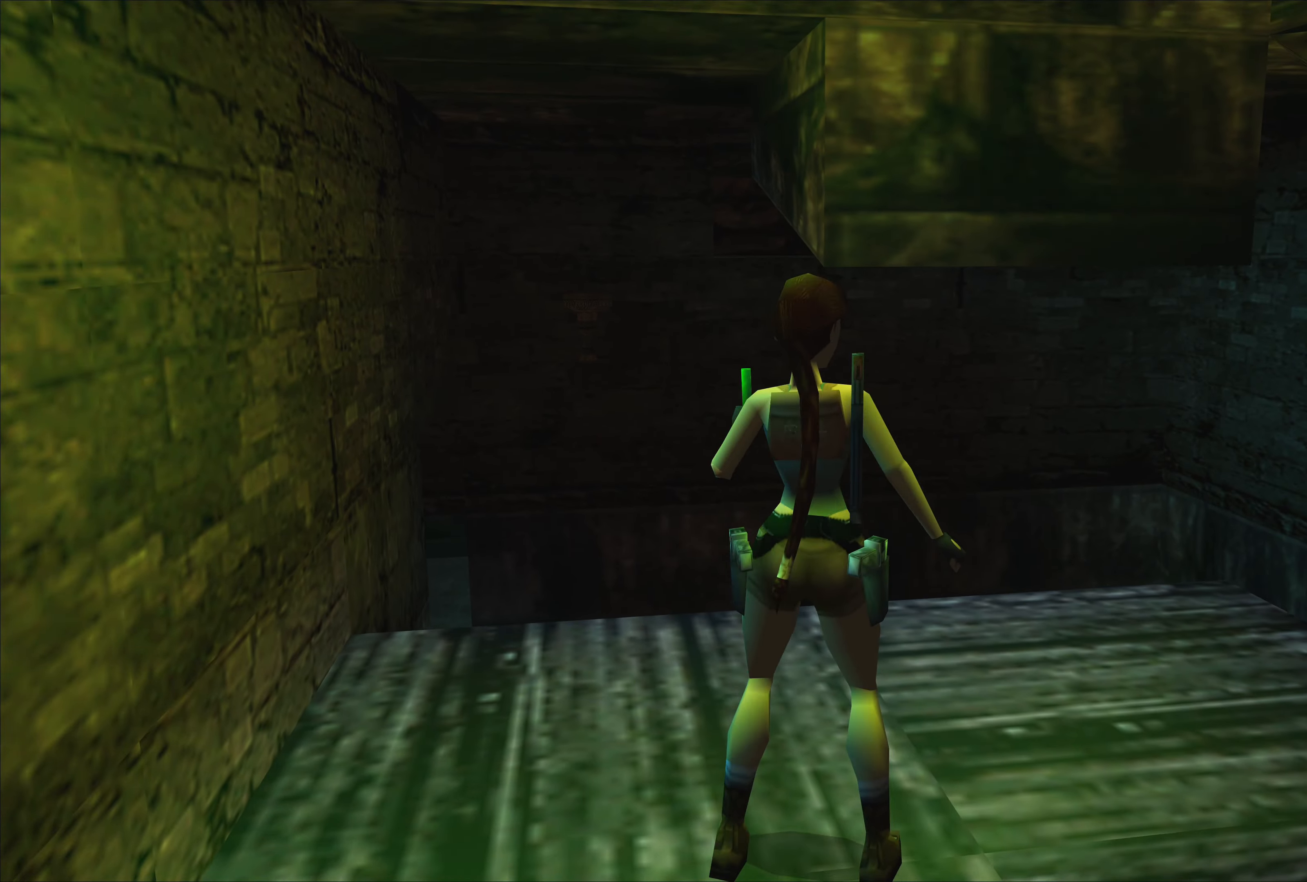
{"buttons": [], "left_stick": "center", "right_stick": "center", "events": [[83, "left_stick", "up-right"], [400, "left_stick", "center"]]}
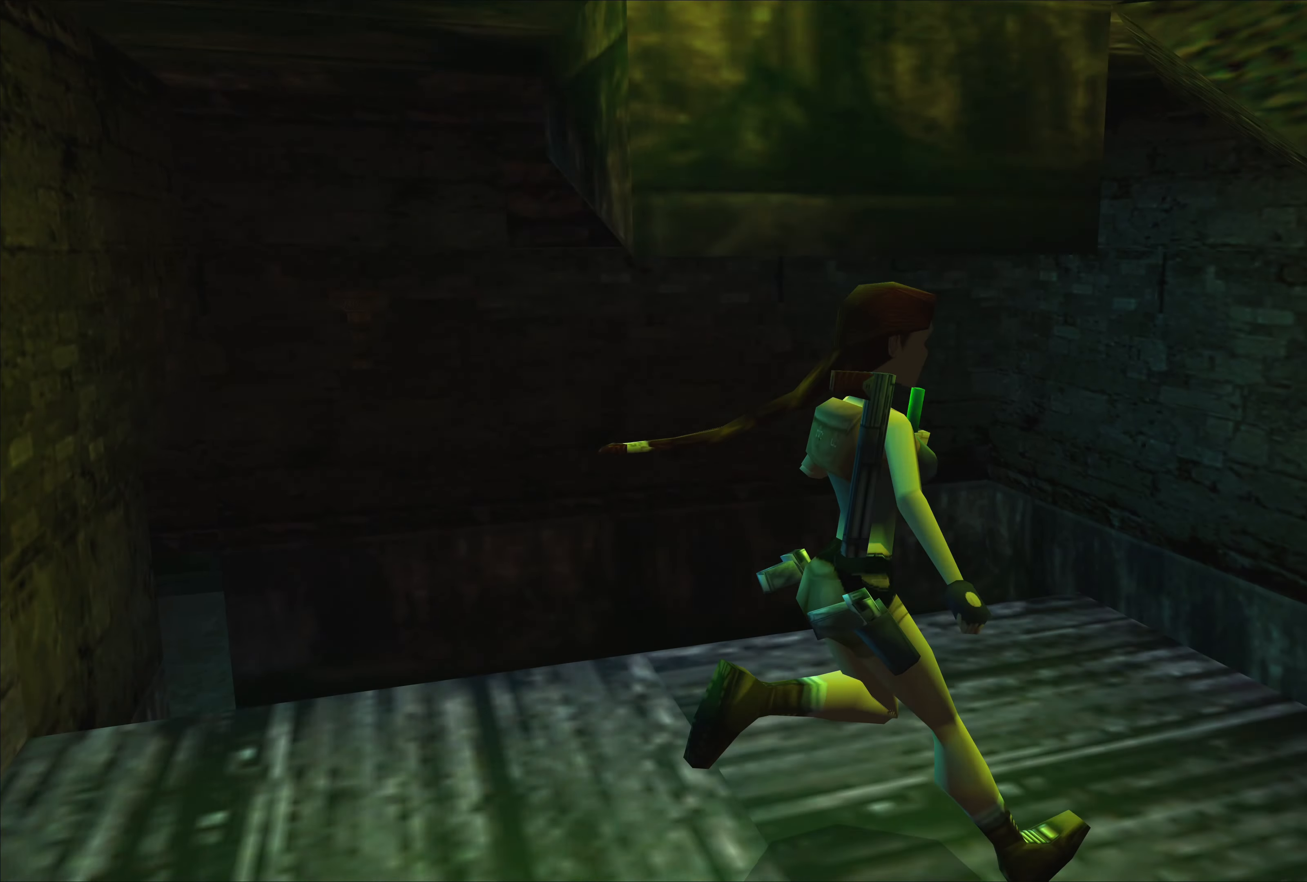
{"buttons": [], "left_stick": "center", "right_stick": "center", "events": []}
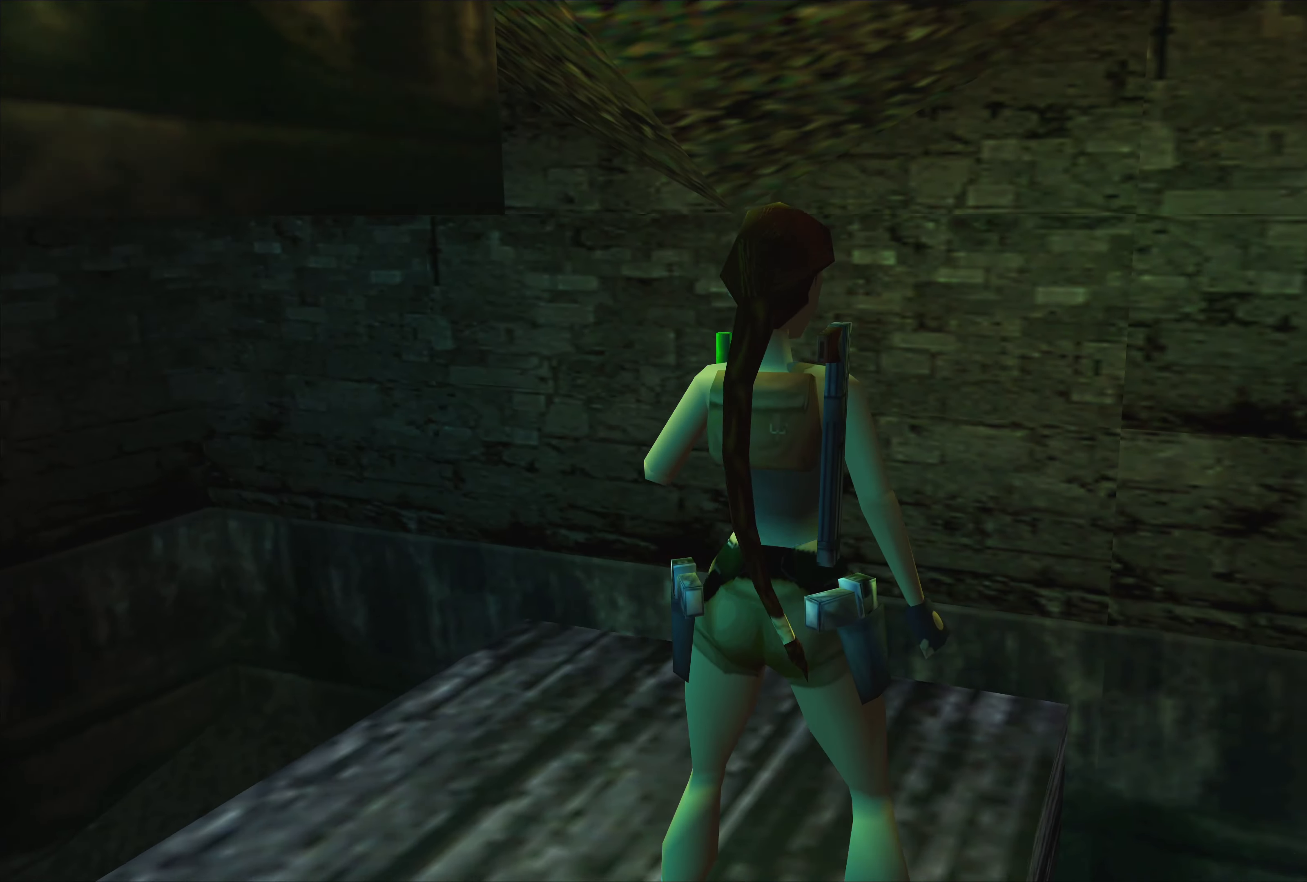
{"buttons": [], "left_stick": "center", "right_stick": "center", "events": []}
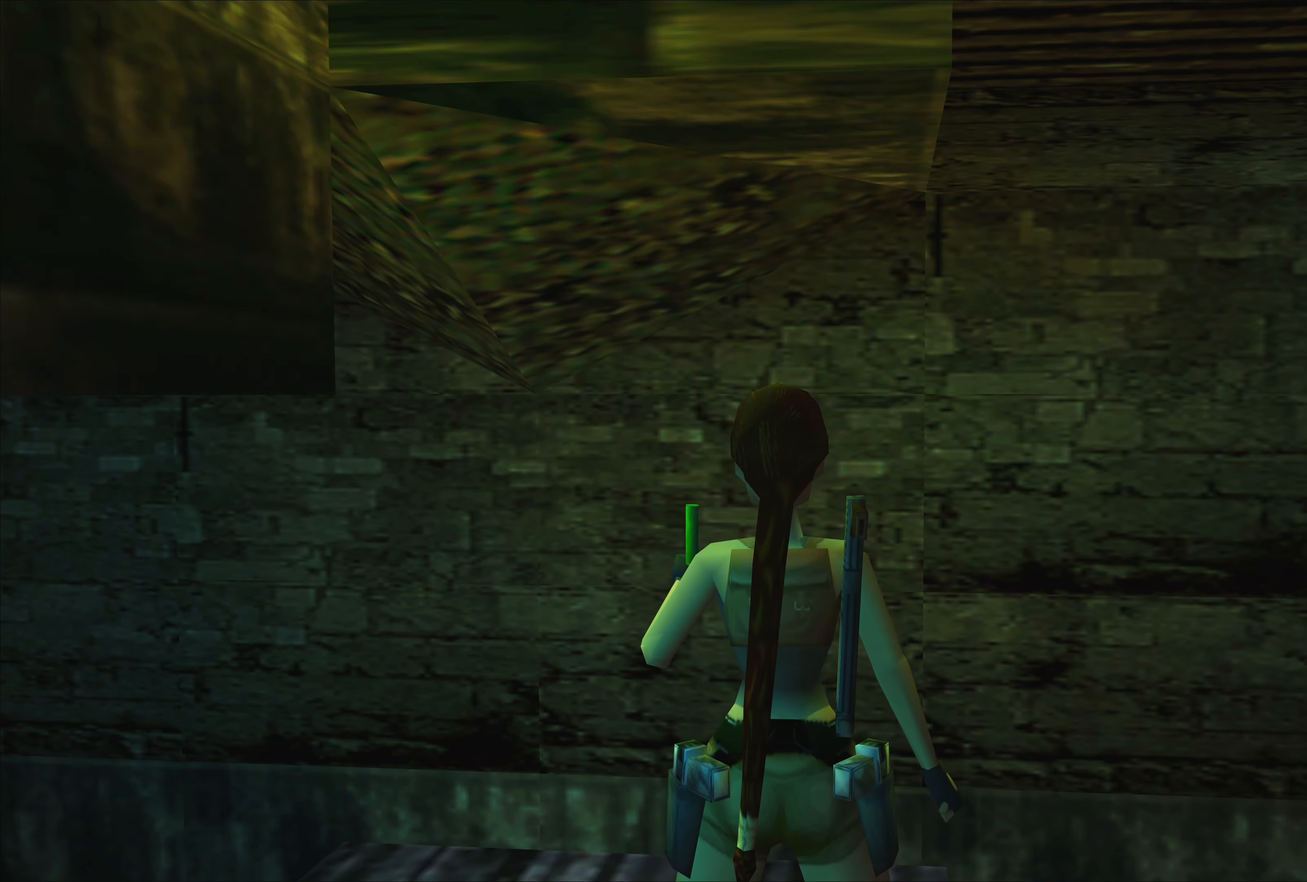
{"buttons": [], "left_stick": "center", "right_stick": "center", "events": []}